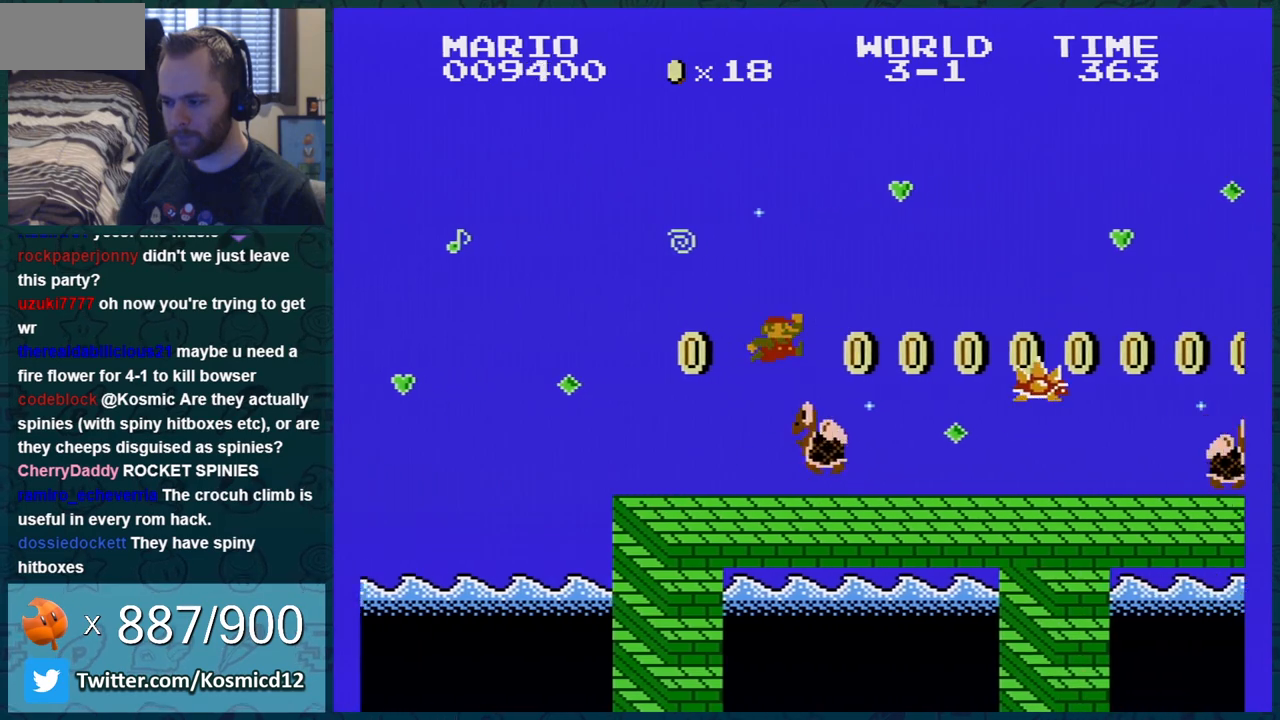
Gameplay with a controller (Nintendo layout); each line is a JSON object with the inputs held at the frame after it. "events" lists button and stick changes between this image and that frame as [ms after this image, input, new state], when the widget could be followed in between. Not read: L3 R3.
{"buttons": ["B", "DPAD_RIGHT"], "events": [[67, "A", "up"], [67, "DPAD_LEFT", "down"], [234, "DPAD_LEFT", "up"], [451, "DPAD_RIGHT", "down"]]}
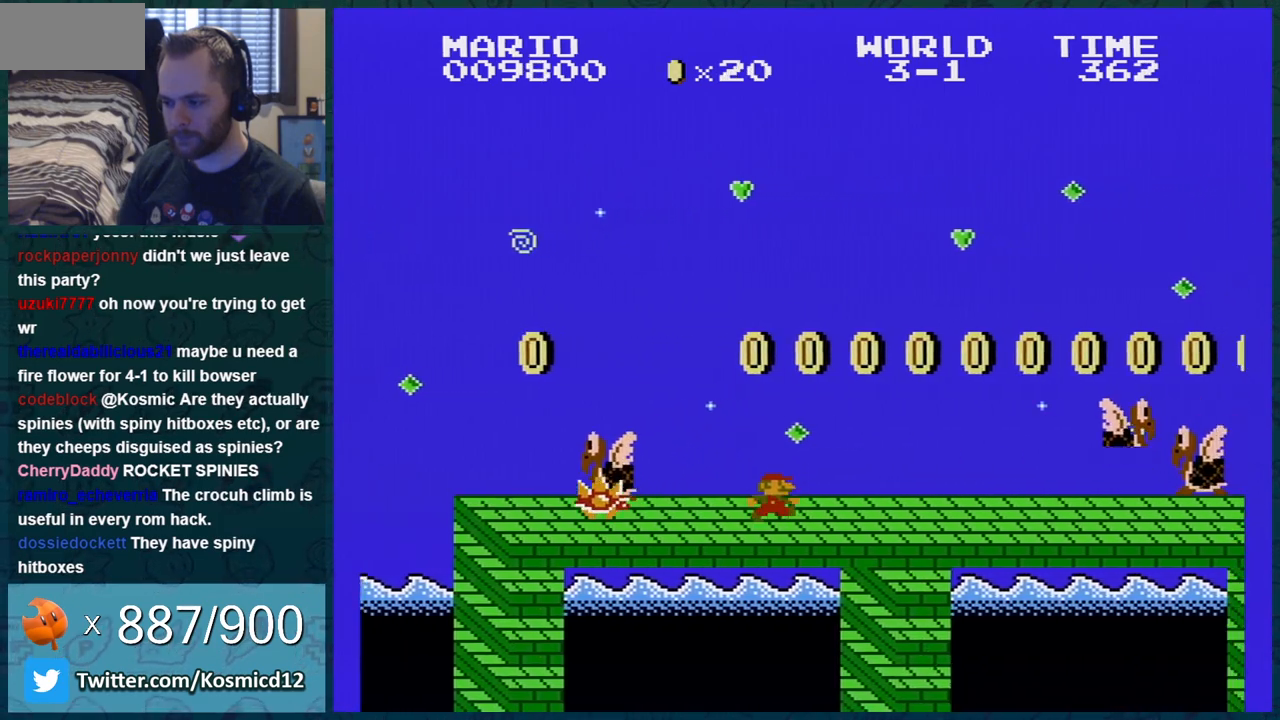
{"buttons": ["A", "B", "DPAD_RIGHT"], "events": [[33, "DPAD_RIGHT", "up"], [100, "DPAD_RIGHT", "down"], [217, "DPAD_RIGHT", "up"], [283, "DPAD_RIGHT", "down"], [467, "A", "down"]]}
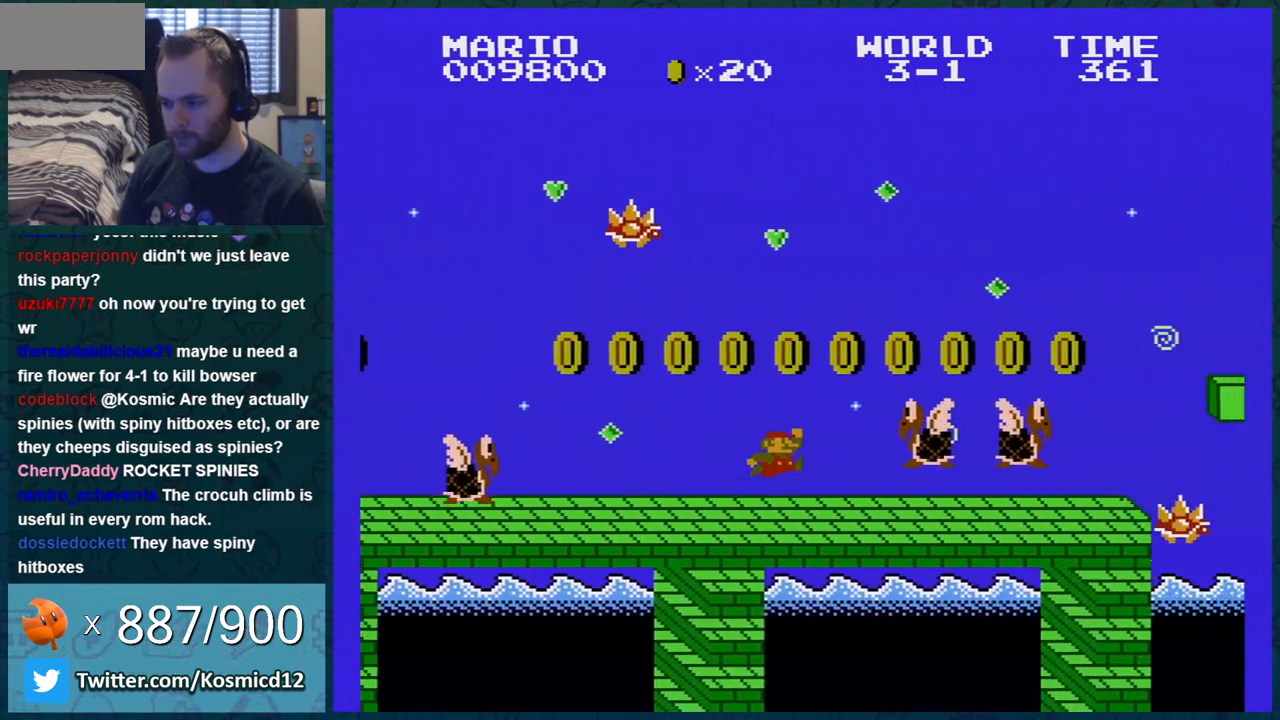
{"buttons": ["B", "DPAD_LEFT"], "events": [[67, "DPAD_RIGHT", "up"], [167, "DPAD_LEFT", "down"], [217, "A", "up"]]}
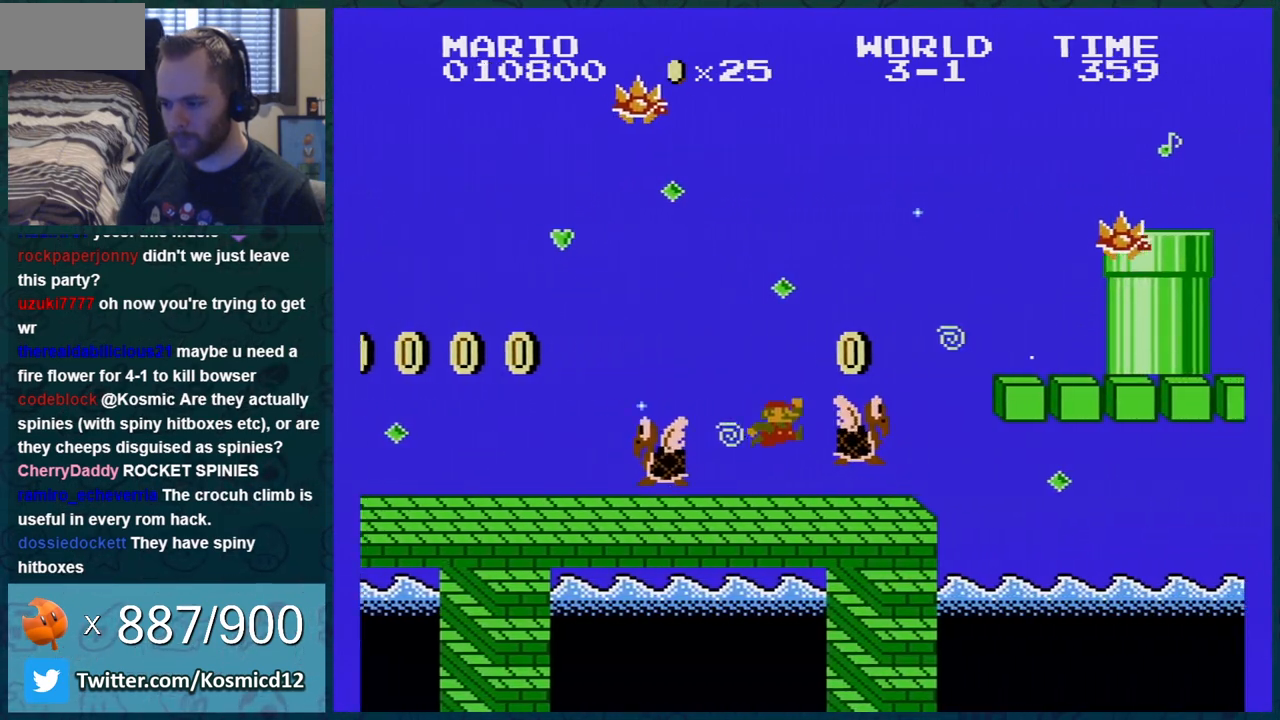
{"buttons": ["B"], "events": [[383, "DPAD_LEFT", "up"]]}
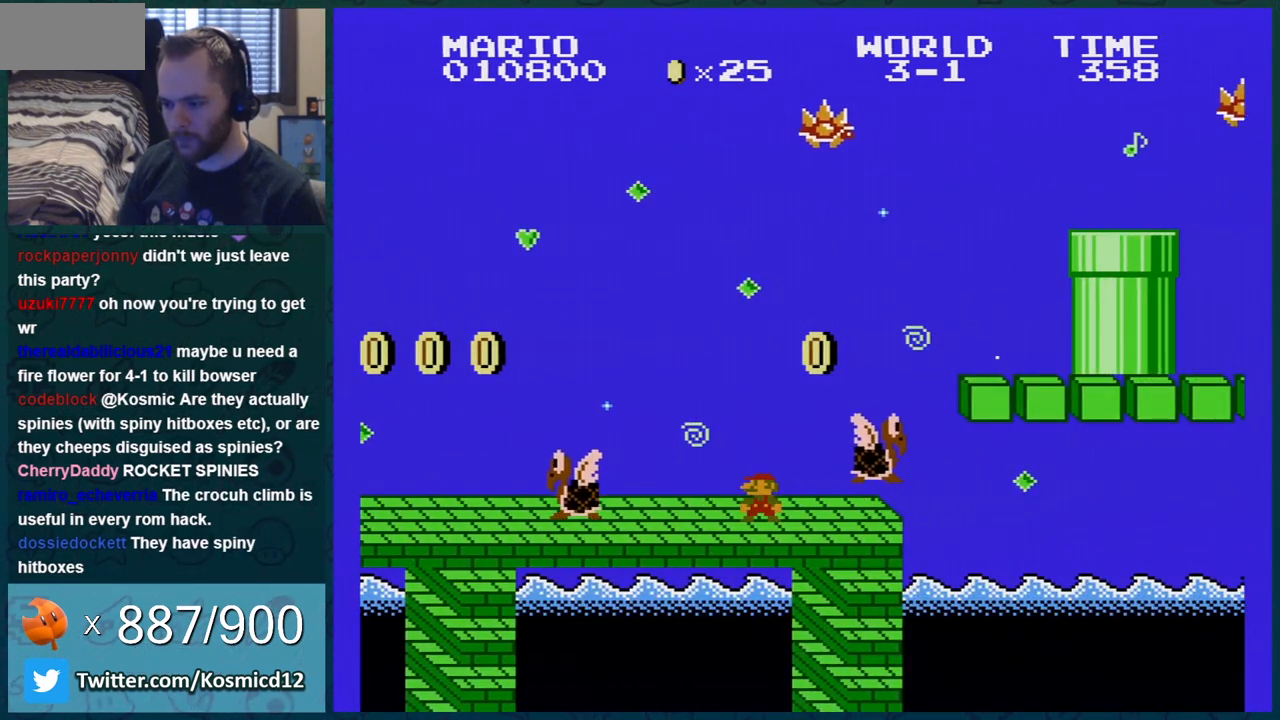
{"buttons": ["B"], "events": [[34, "DPAD_LEFT", "down"], [251, "DPAD_LEFT", "up"]]}
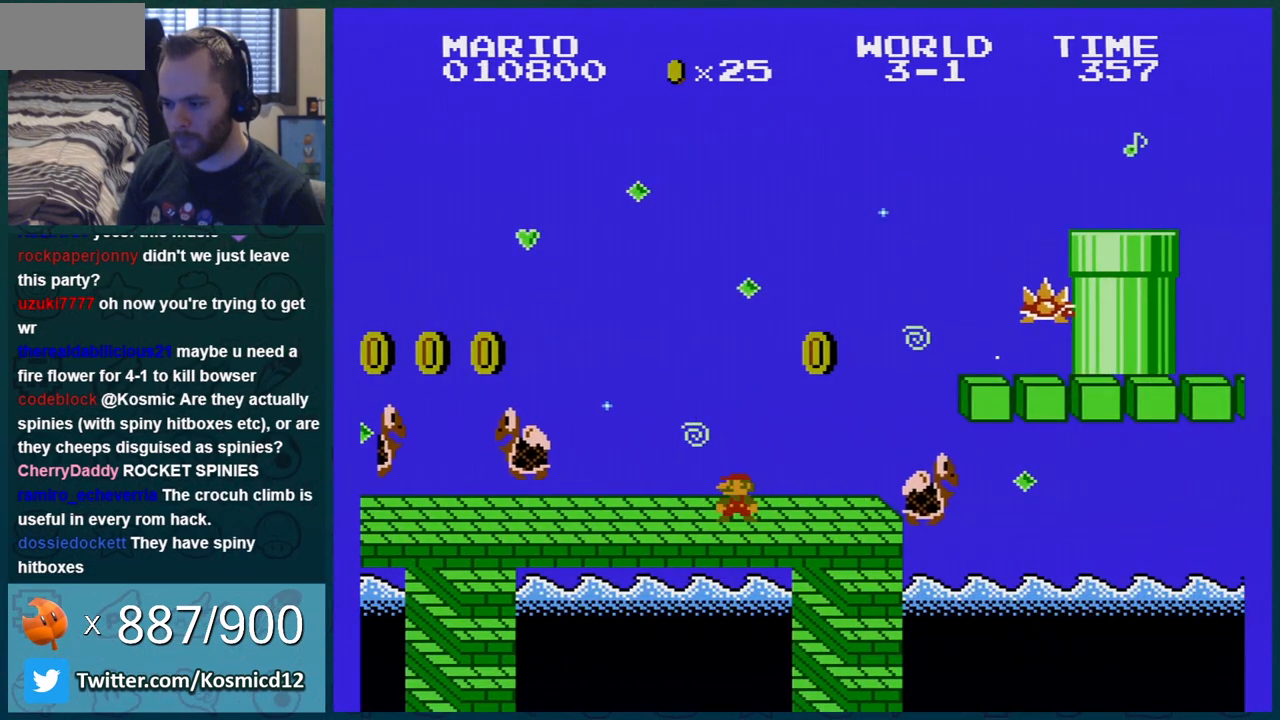
{"buttons": ["A", "B", "DPAD_RIGHT"], "events": [[66, "DPAD_RIGHT", "down"], [434, "A", "down"]]}
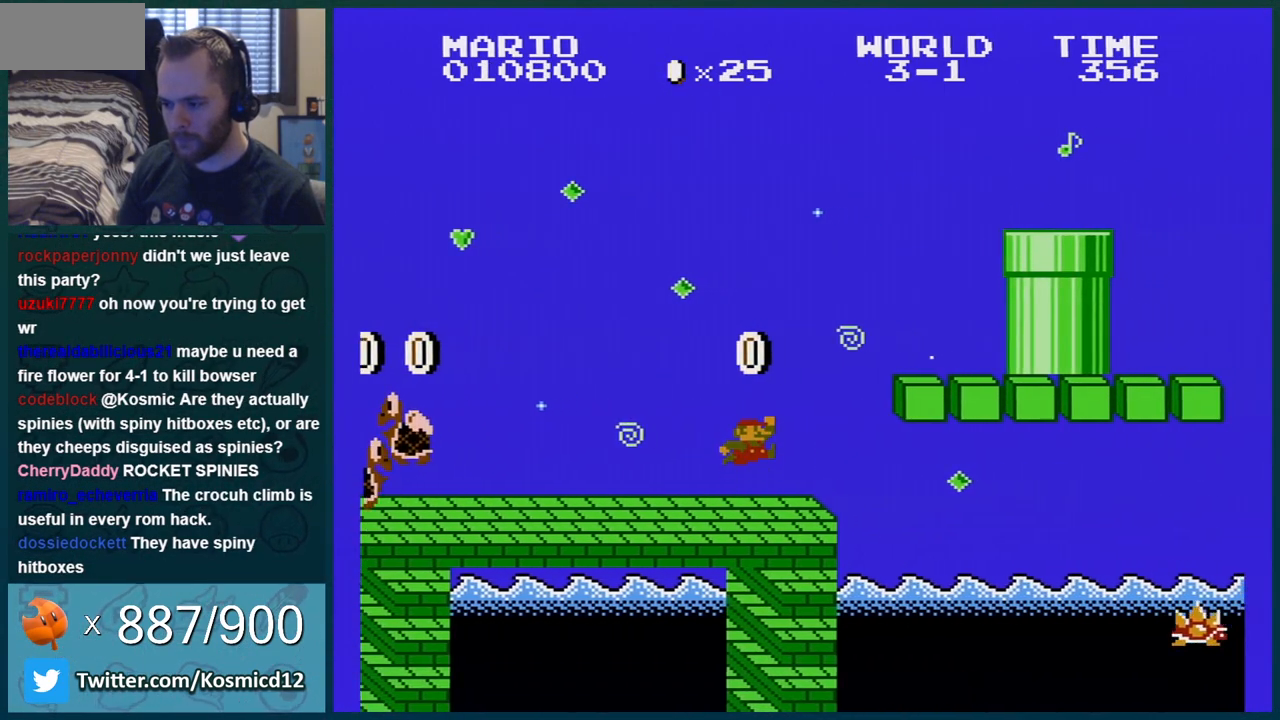
{"buttons": ["B"], "events": [[401, "A", "up"], [501, "DPAD_RIGHT", "up"]]}
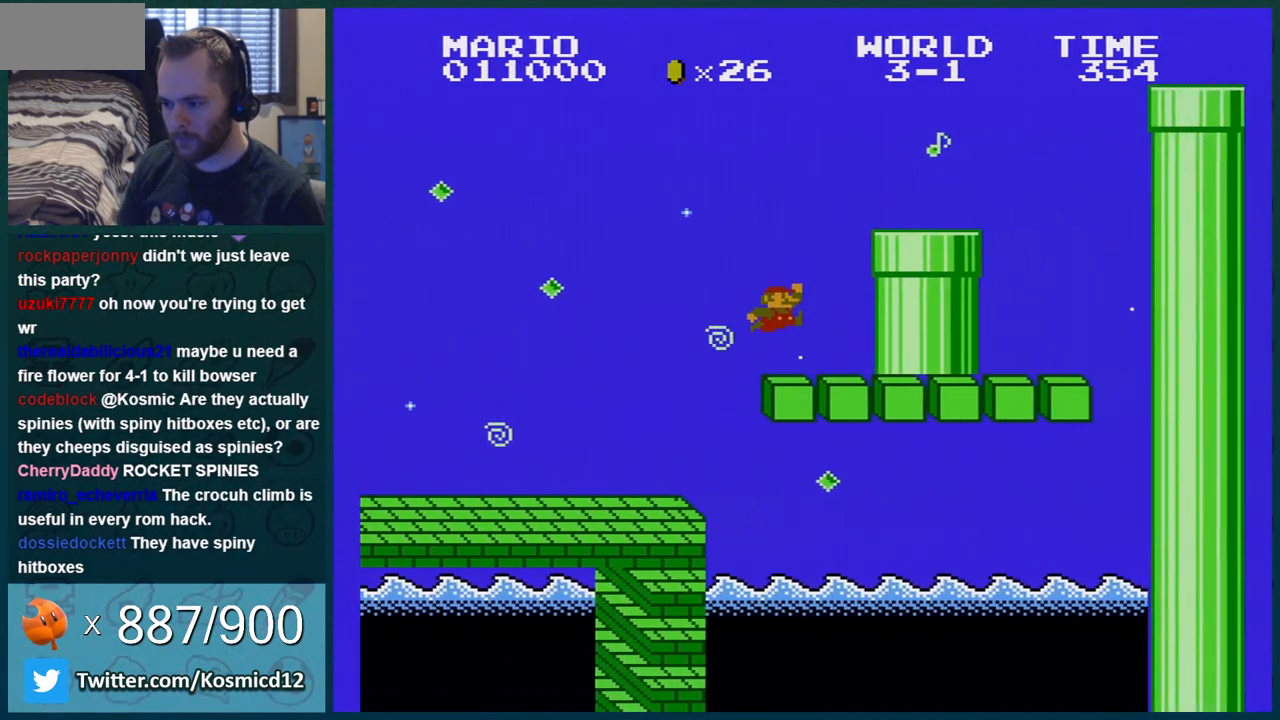
{"buttons": ["B", "DPAD_RIGHT"], "events": [[33, "DPAD_LEFT", "down"], [133, "A", "down"], [267, "DPAD_LEFT", "up"], [367, "A", "up"], [367, "DPAD_RIGHT", "down"]]}
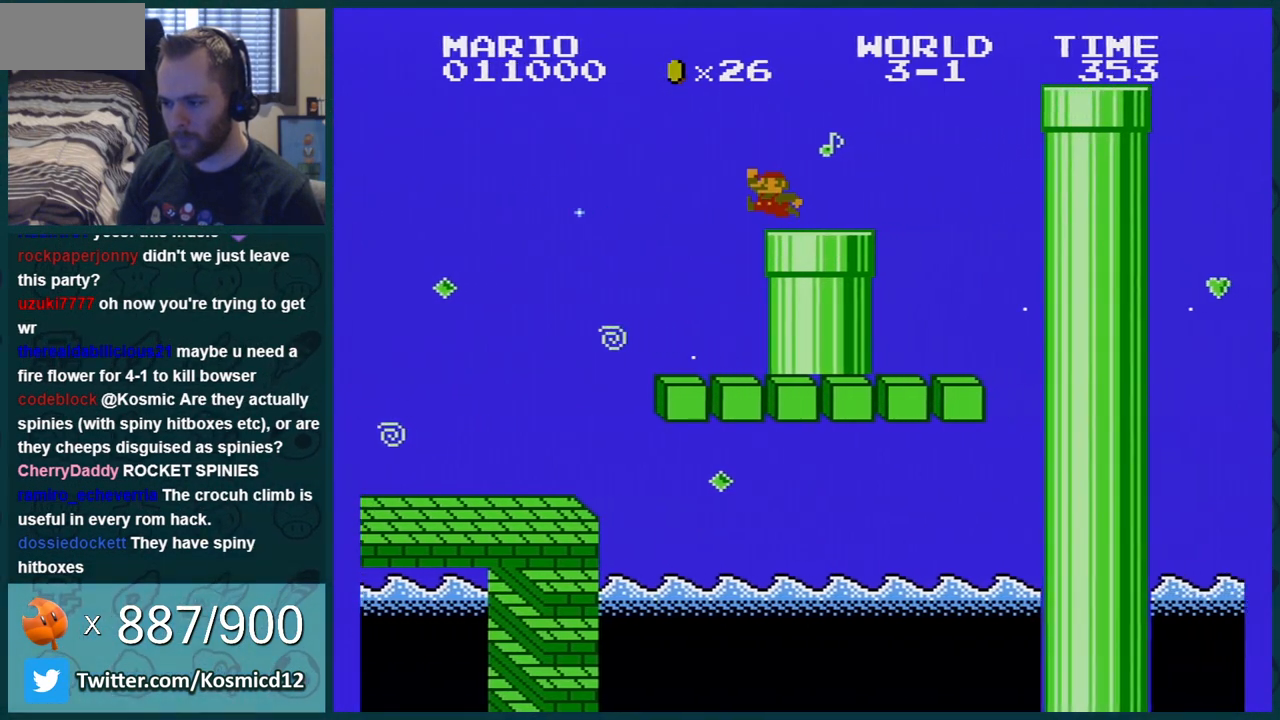
{"buttons": ["B", "DPAD_RIGHT"], "events": [[184, "A", "down"], [467, "A", "up"]]}
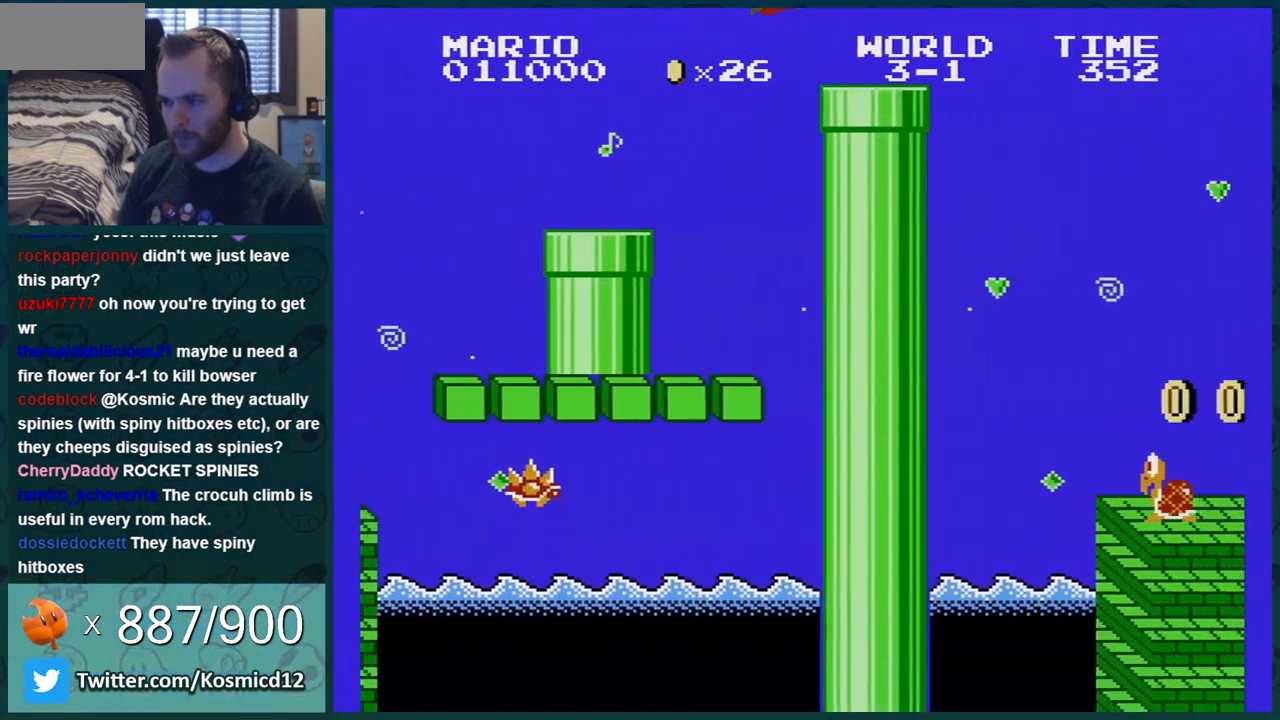
{"buttons": ["B"], "events": [[250, "A", "down"], [300, "A", "up"], [400, "DPAD_RIGHT", "up"]]}
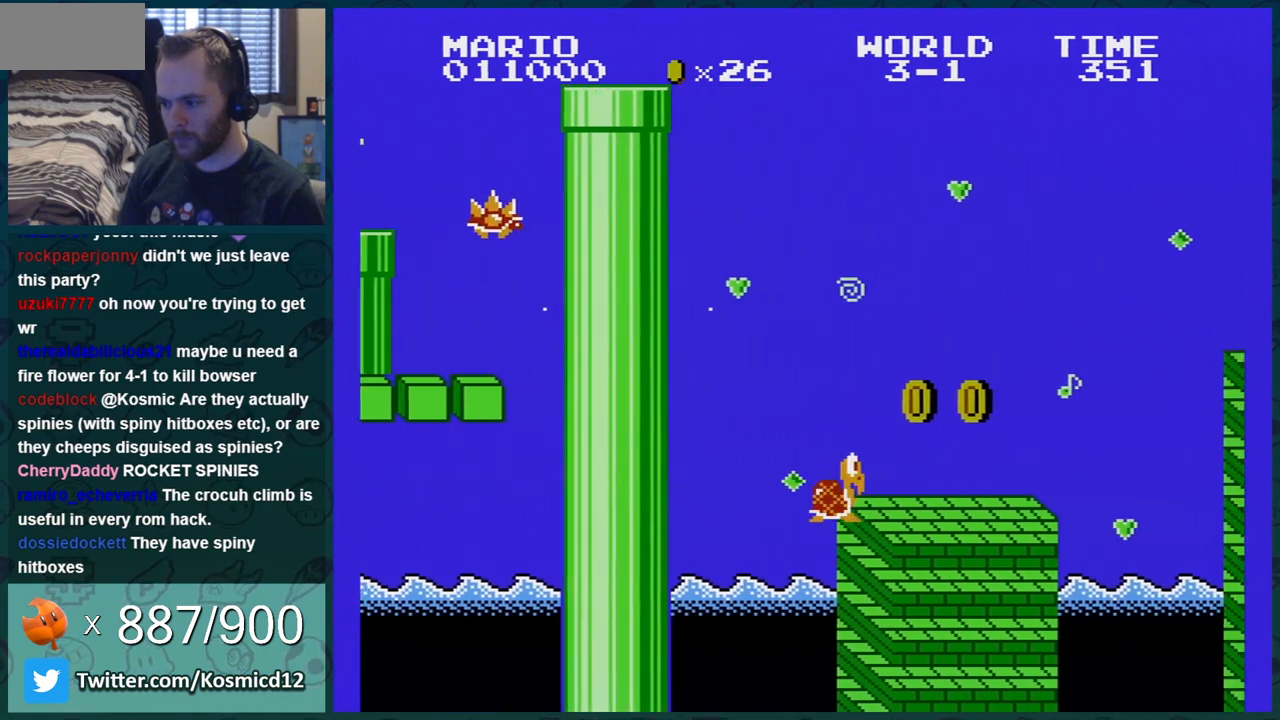
{"buttons": ["B"], "events": [[50, "DPAD_LEFT", "down"], [251, "DPAD_LEFT", "up"]]}
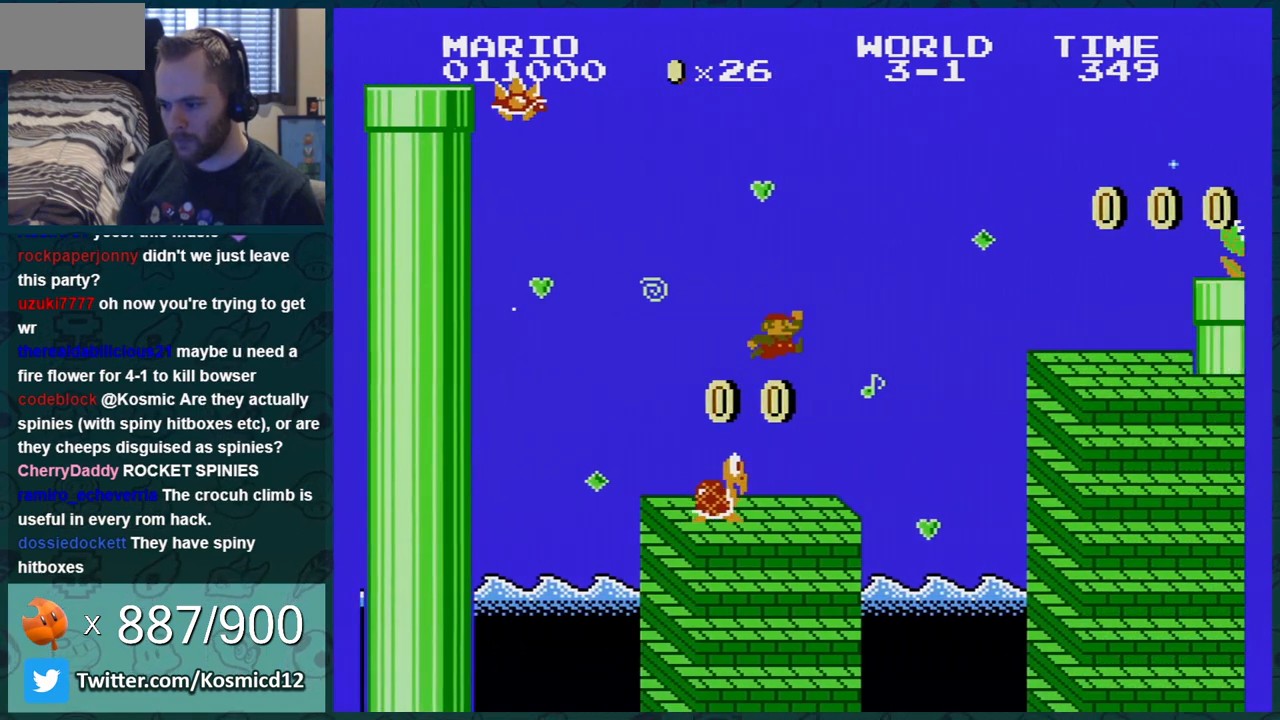
{"buttons": ["B"], "events": [[233, "DPAD_RIGHT", "down"], [267, "A", "down"], [484, "A", "up"], [484, "DPAD_RIGHT", "up"]]}
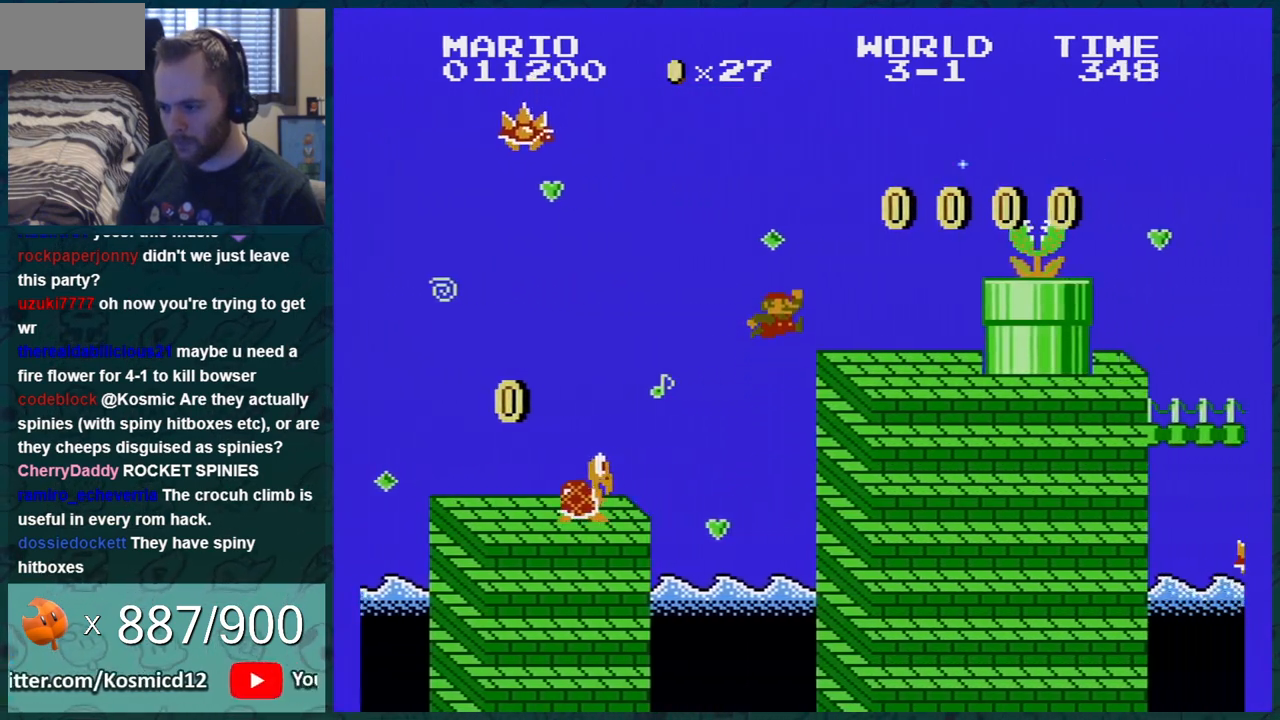
{"buttons": ["A", "B", "DPAD_RIGHT"], "events": [[200, "DPAD_LEFT", "down"], [234, "A", "down"], [301, "DPAD_LEFT", "up"], [467, "DPAD_RIGHT", "down"]]}
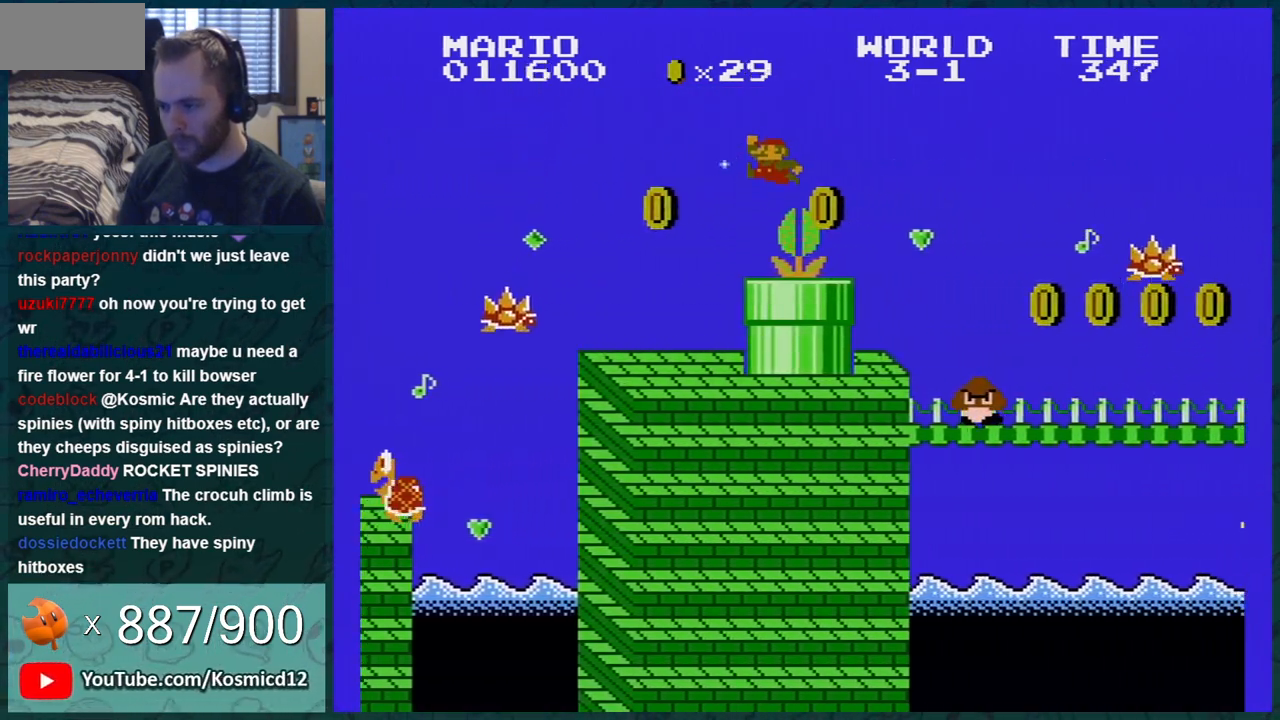
{"buttons": ["B"], "events": [[167, "A", "up"], [383, "DPAD_RIGHT", "up"]]}
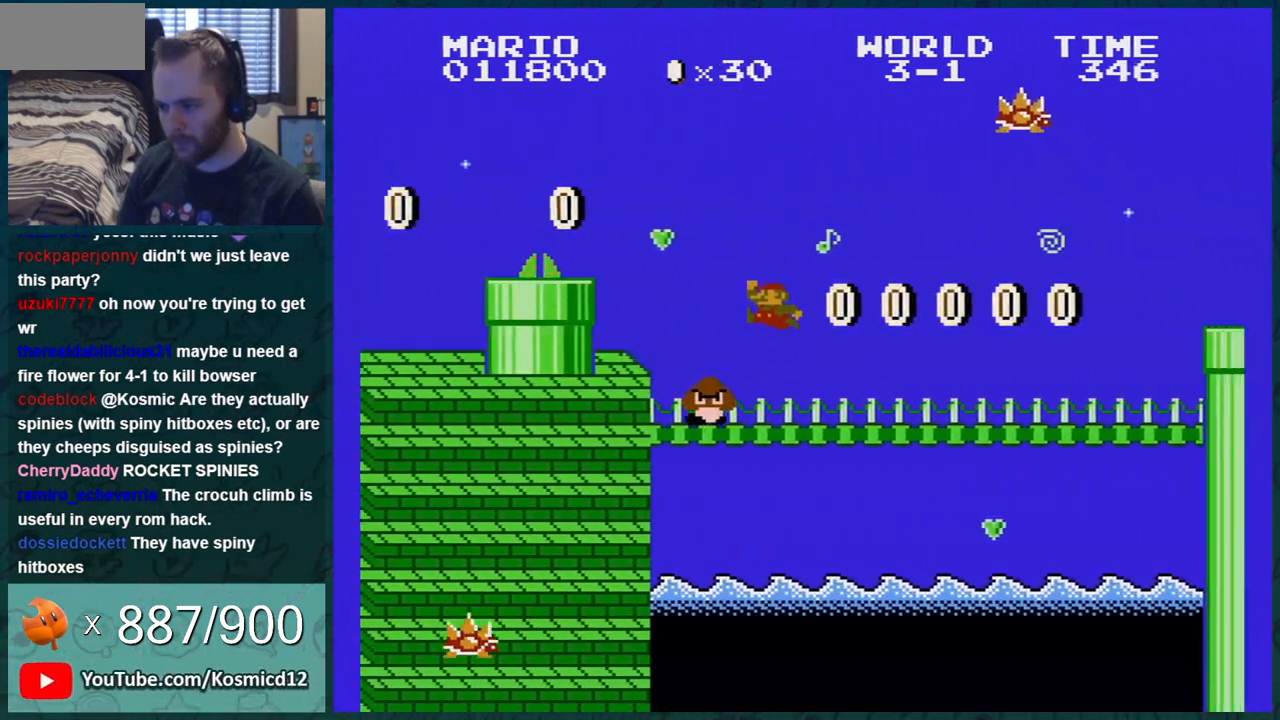
{"buttons": ["B", "DPAD_LEFT"], "events": [[167, "A", "down"], [267, "A", "up"], [484, "DPAD_LEFT", "down"]]}
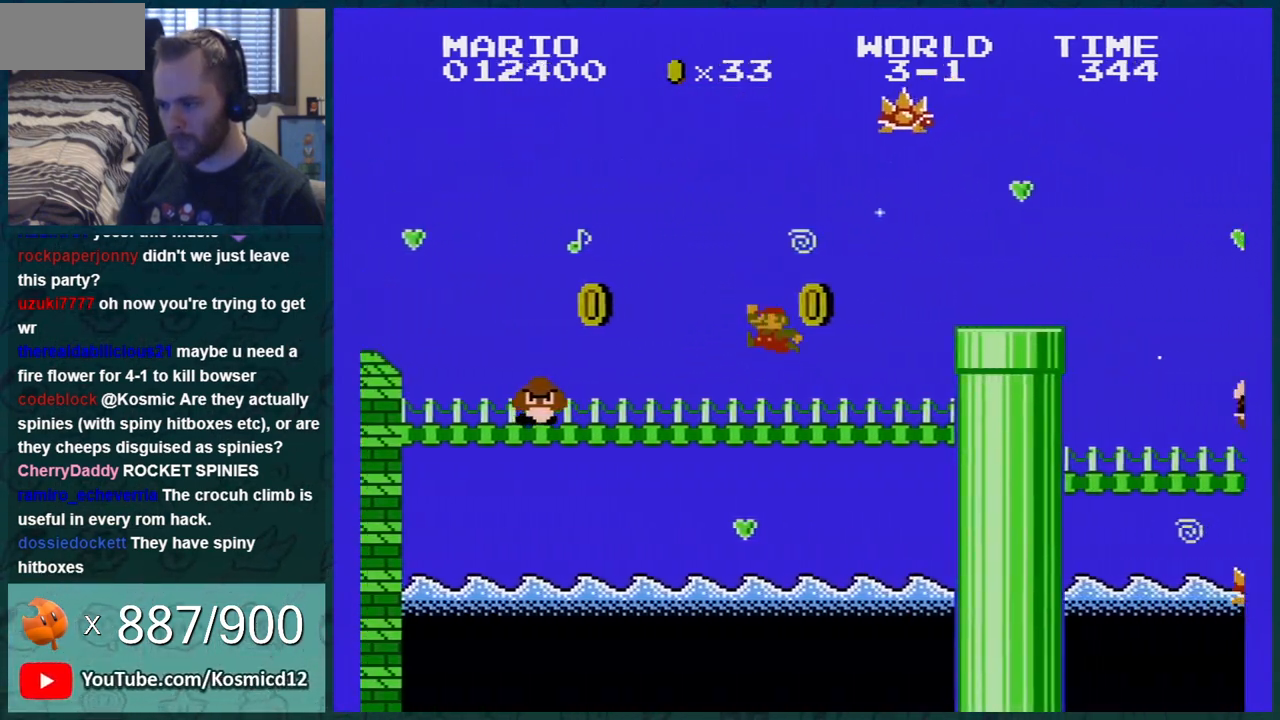
{"buttons": ["A", "B", "DPAD_RIGHT"], "events": [[200, "DPAD_LEFT", "up"], [350, "A", "down"], [383, "DPAD_RIGHT", "down"]]}
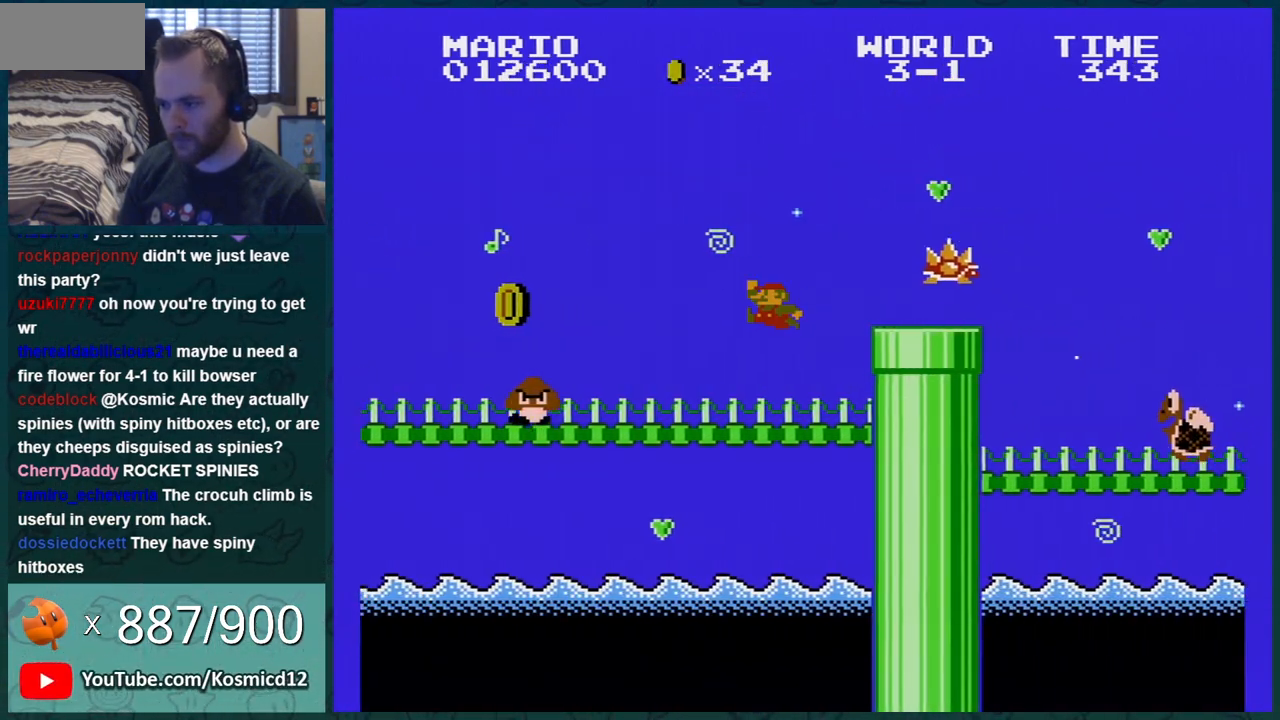
{"buttons": ["B", "DPAD_RIGHT"], "events": [[200, "A", "up"]]}
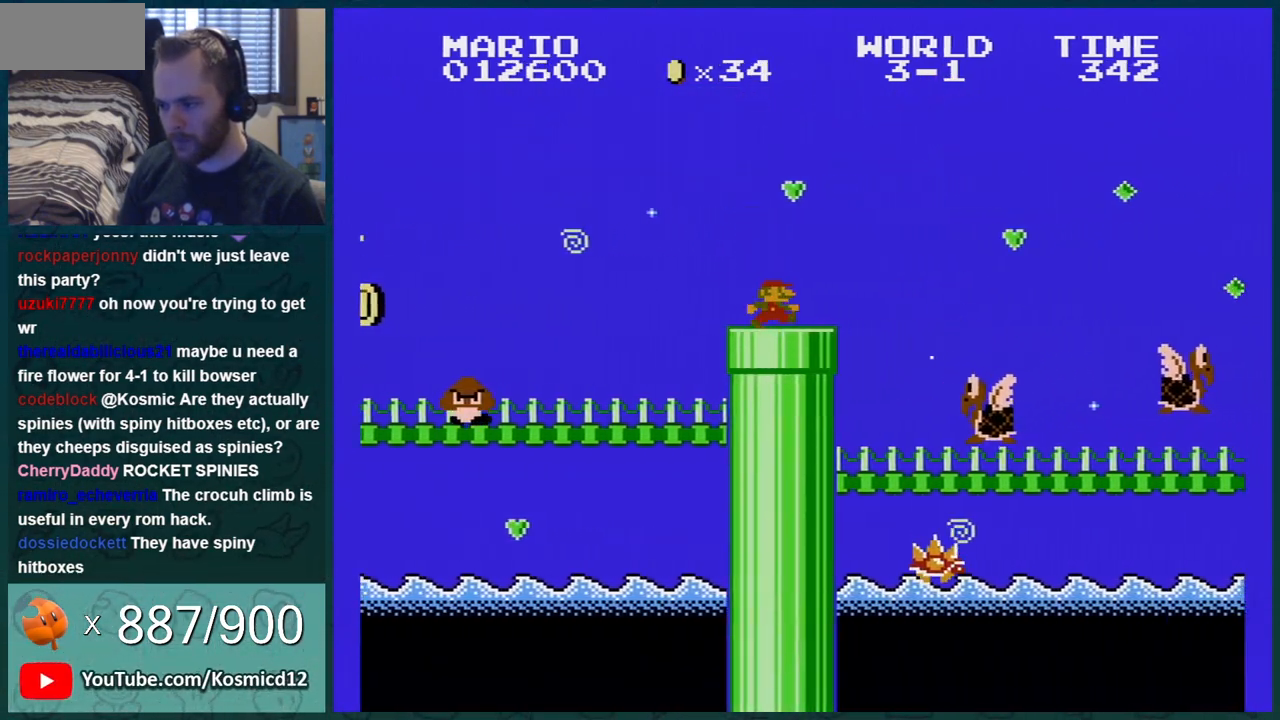
{"buttons": ["B", "DPAD_LEFT"], "events": [[100, "A", "down"], [150, "A", "up"], [200, "DPAD_RIGHT", "up"], [317, "DPAD_LEFT", "down"]]}
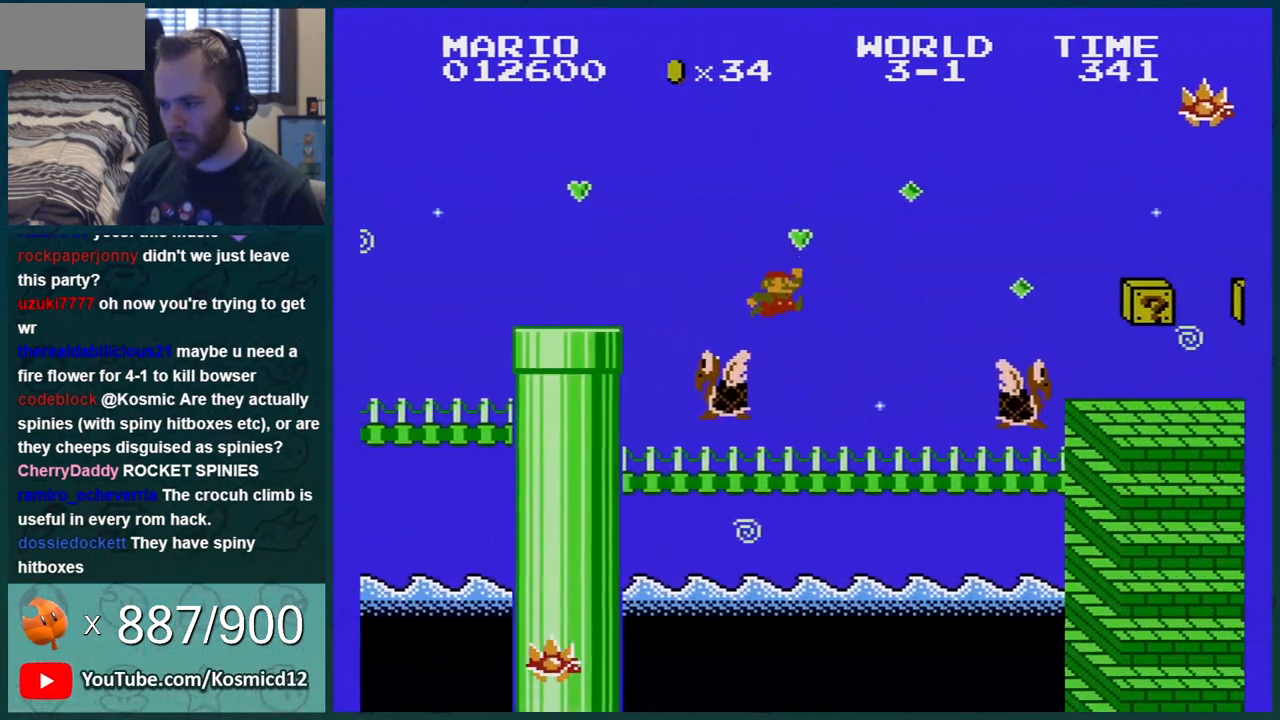
{"buttons": ["A", "B"], "events": [[50, "DPAD_LEFT", "up"], [200, "DPAD_RIGHT", "down"], [317, "A", "down"], [451, "DPAD_RIGHT", "up"]]}
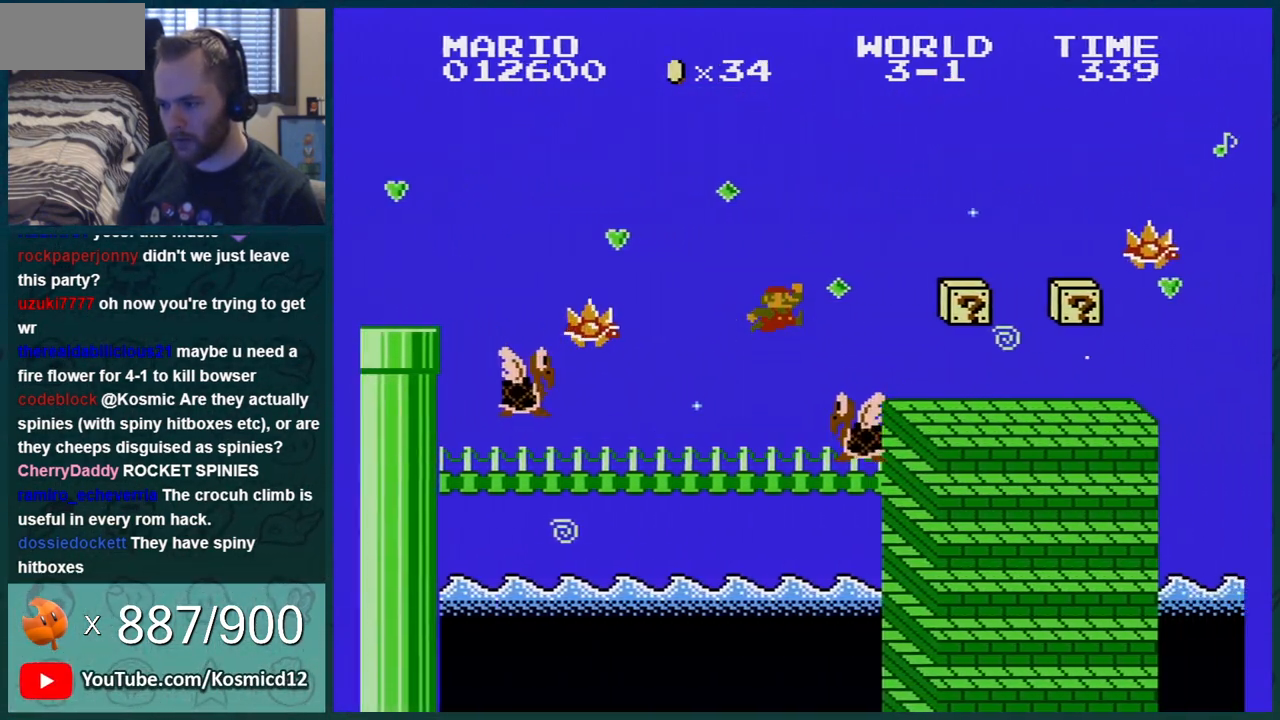
{"buttons": ["B", "DPAD_LEFT"], "events": [[300, "DPAD_LEFT", "down"], [350, "A", "up"]]}
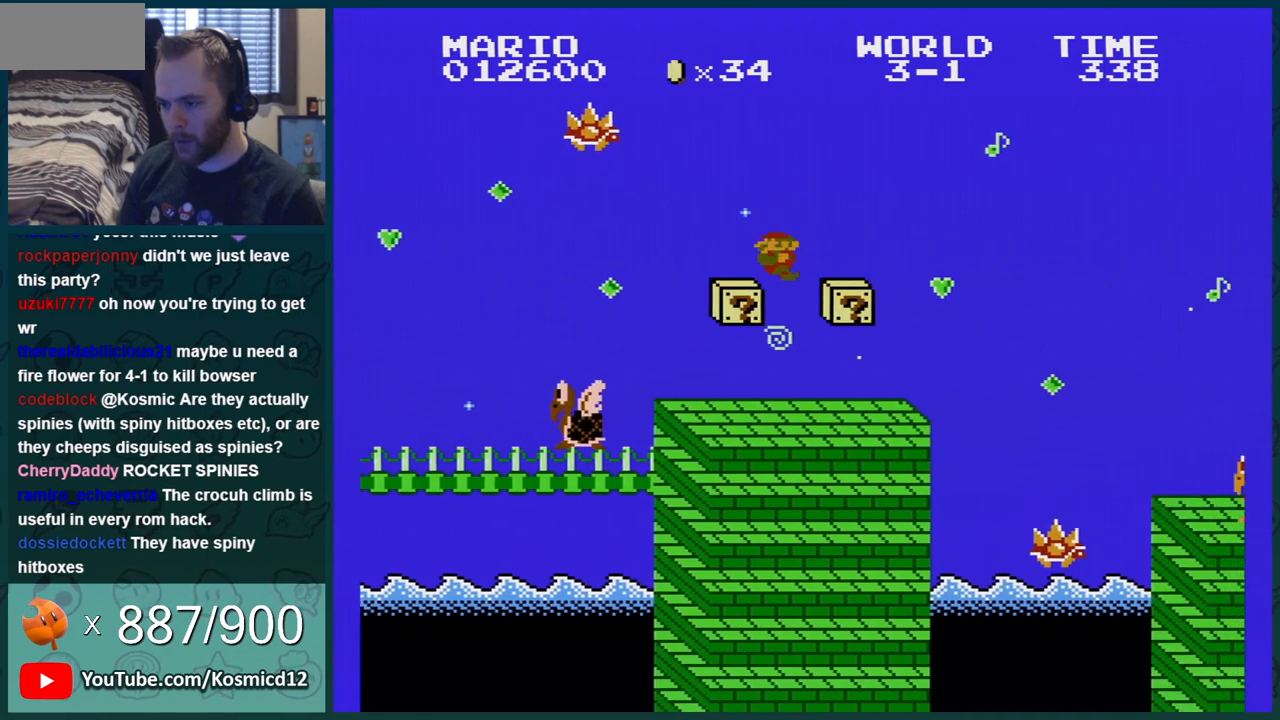
{"buttons": ["B", "DPAD_RIGHT"], "events": [[250, "DPAD_LEFT", "up"], [317, "DPAD_RIGHT", "down"]]}
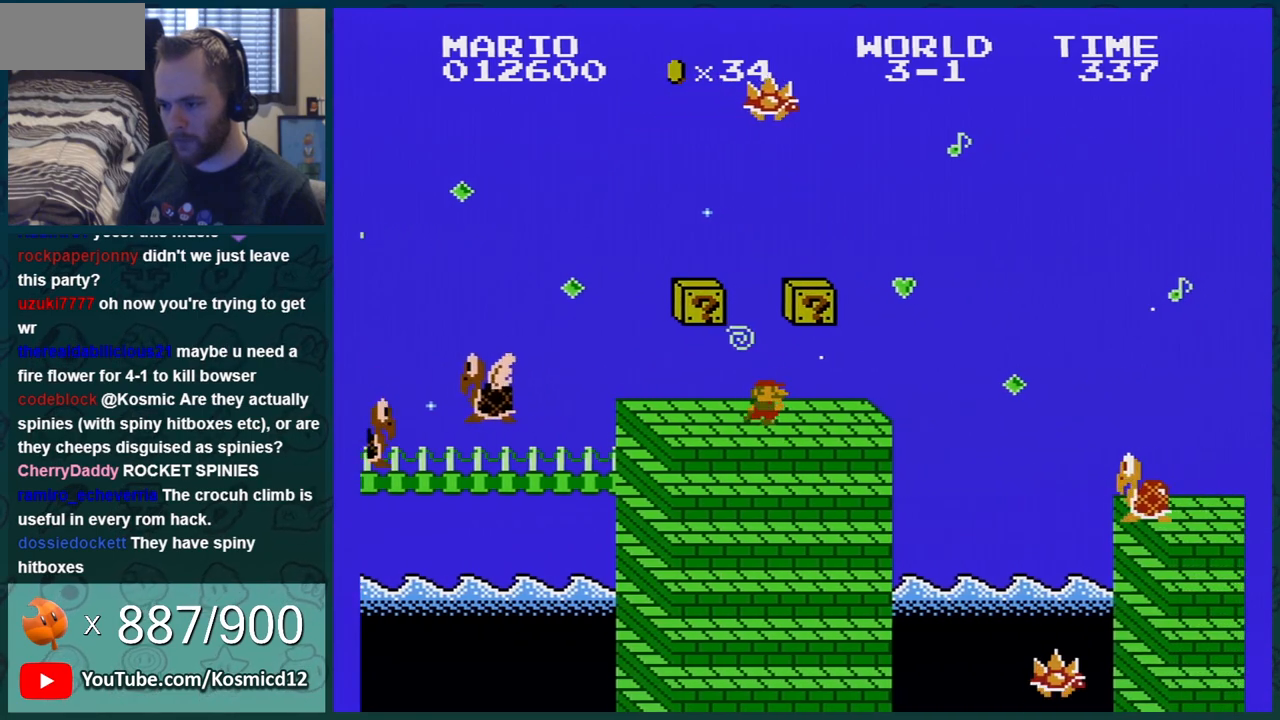
{"buttons": ["A", "B", "DPAD_LEFT"], "events": [[100, "A", "down"], [167, "A", "up"], [233, "DPAD_RIGHT", "up"], [283, "DPAD_LEFT", "down"], [417, "A", "down"]]}
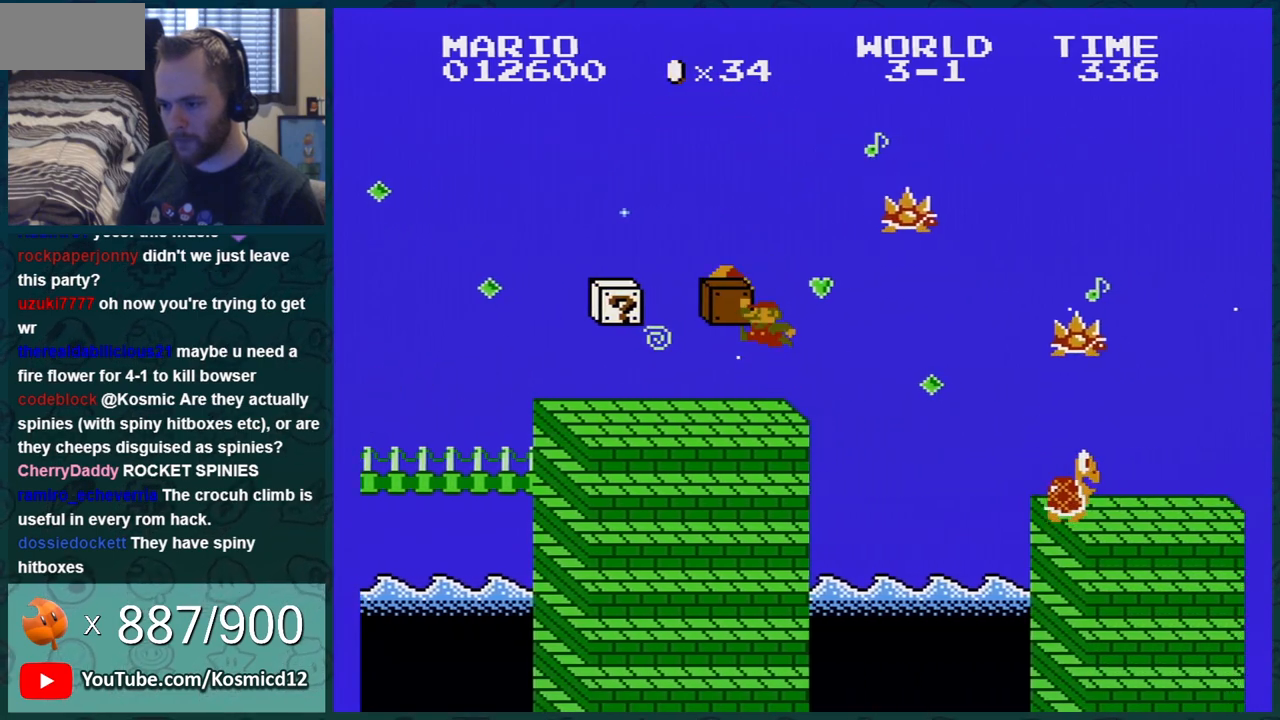
{"buttons": ["B"], "events": [[184, "A", "up"], [351, "DPAD_LEFT", "up"]]}
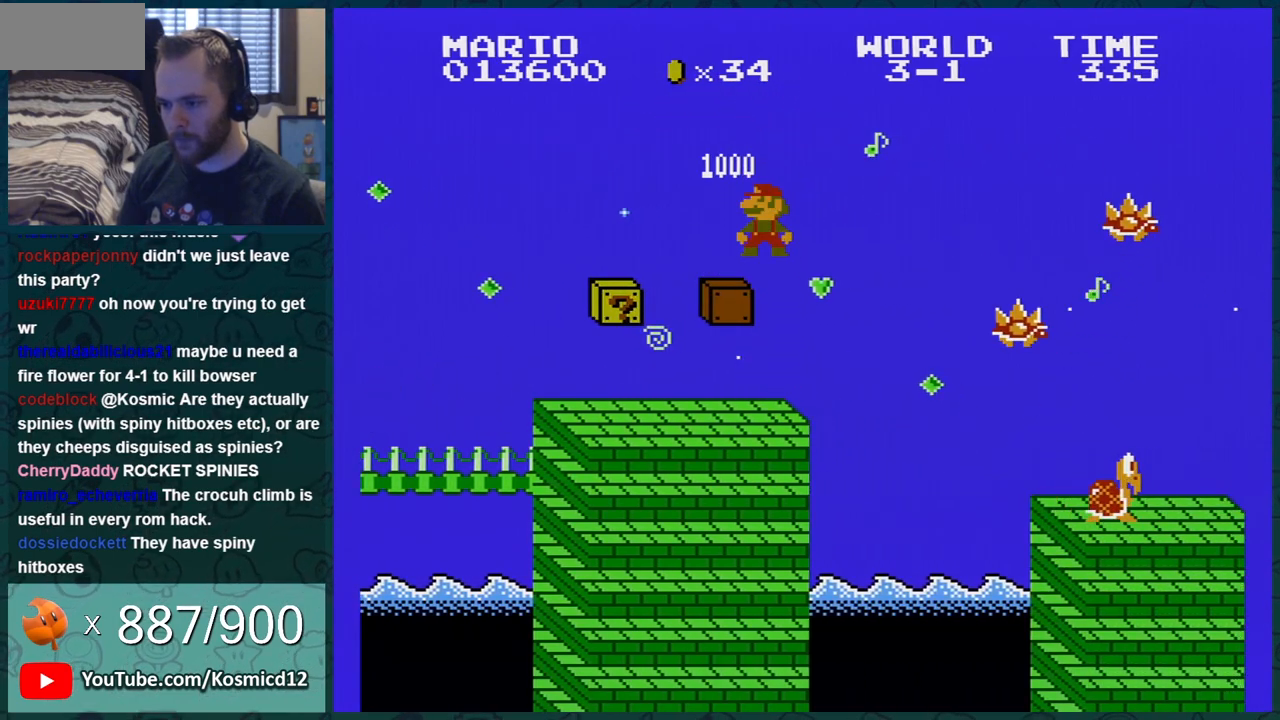
{"buttons": ["A", "B", "DPAD_LEFT"], "events": [[383, "DPAD_LEFT", "down"], [417, "A", "down"]]}
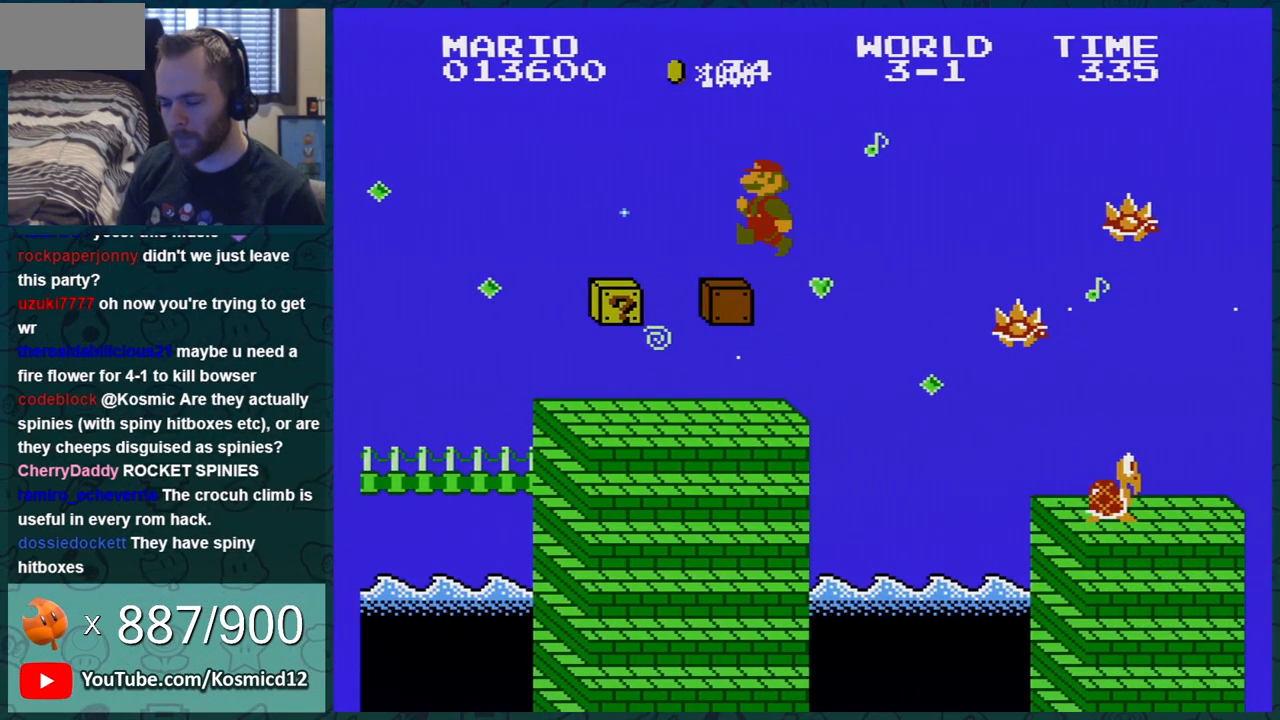
{"buttons": ["A", "B", "DPAD_LEFT"], "events": []}
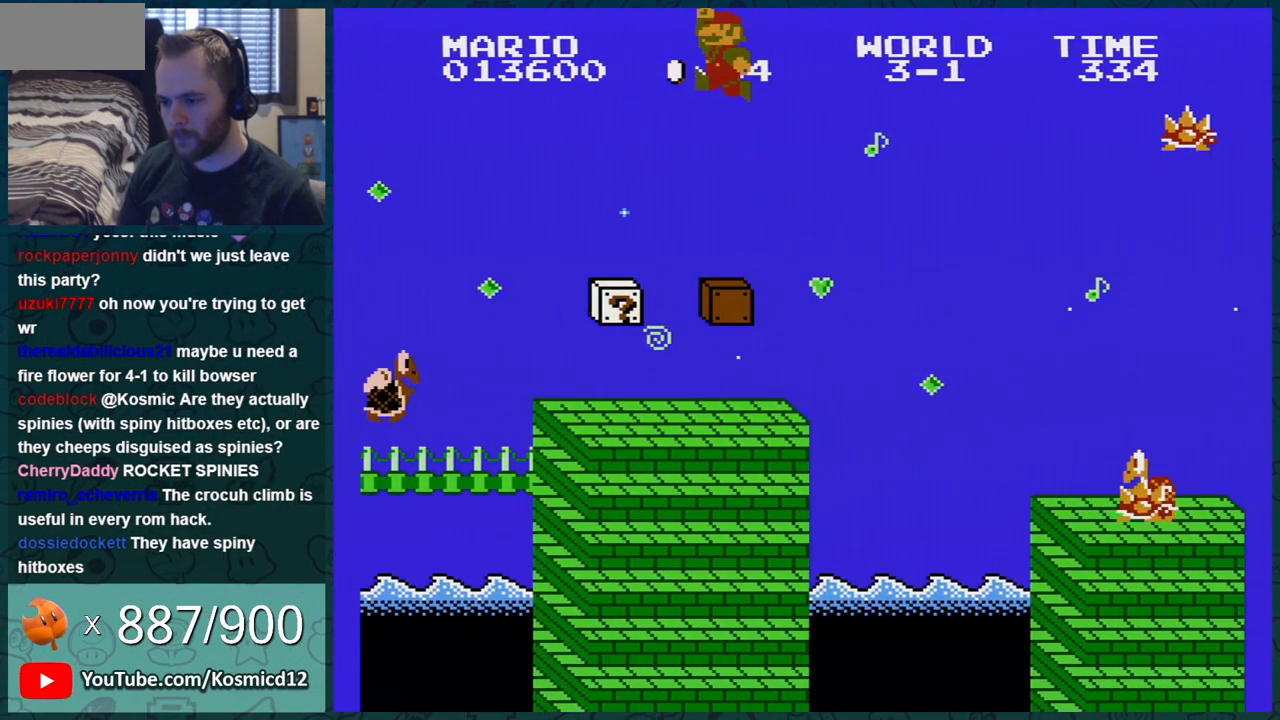
{"buttons": ["B"], "events": [[66, "A", "up"], [133, "DPAD_LEFT", "up"], [317, "DPAD_RIGHT", "down"], [434, "DPAD_RIGHT", "up"]]}
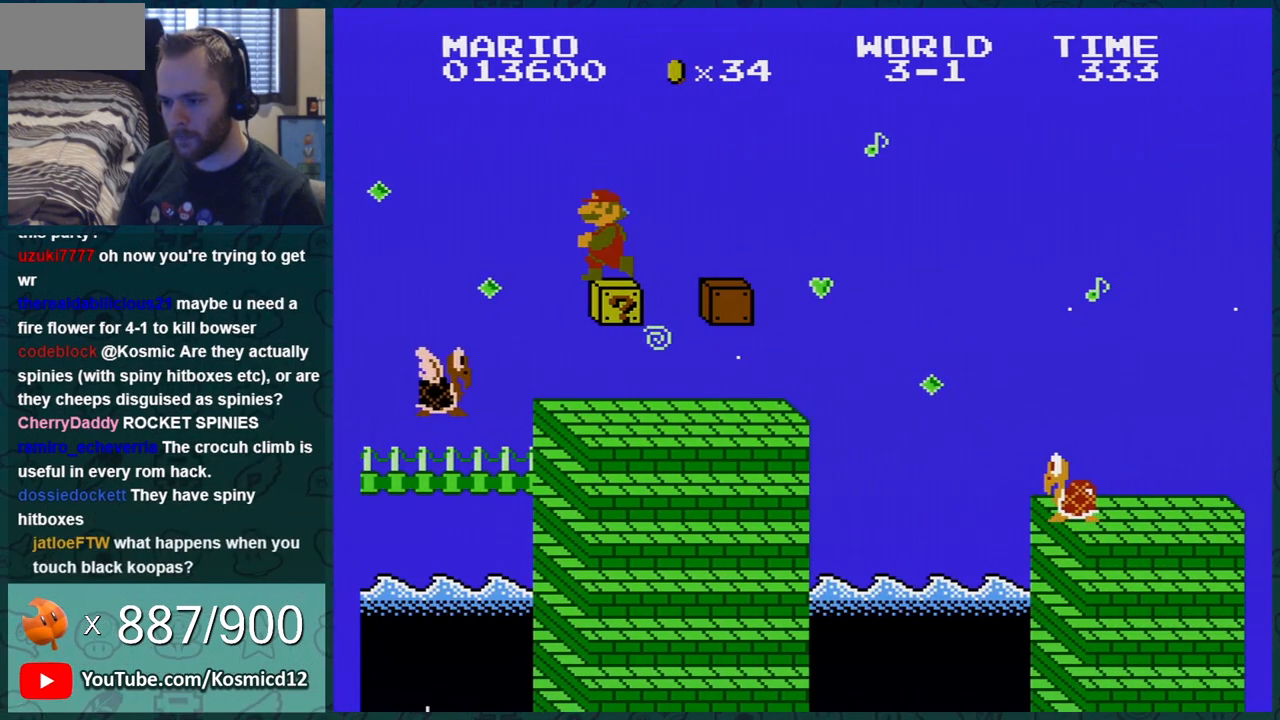
{"buttons": ["A", "B", "DPAD_LEFT"], "events": [[184, "A", "down"], [217, "DPAD_RIGHT", "down"], [501, "DPAD_LEFT", "down"], [501, "DPAD_RIGHT", "up"]]}
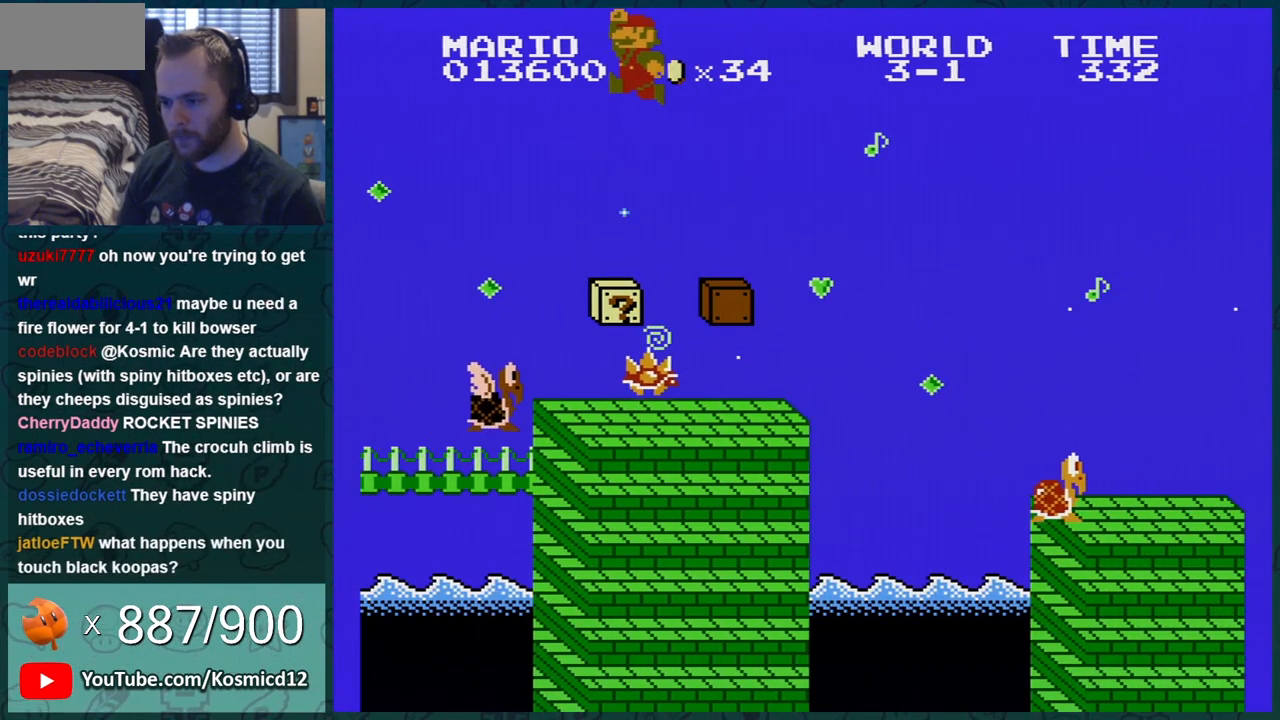
{"buttons": ["B"], "events": [[467, "A", "up"], [500, "DPAD_LEFT", "up"]]}
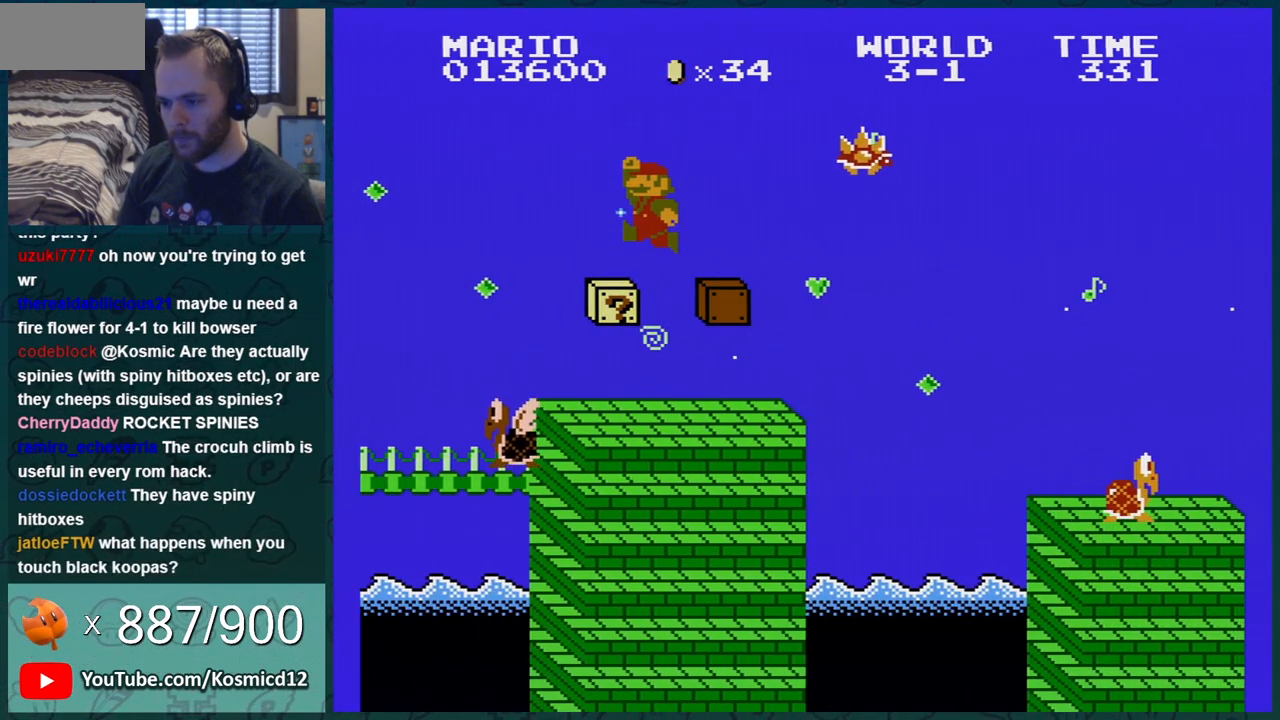
{"buttons": ["B", "DPAD_RIGHT"], "events": [[284, "A", "down"], [351, "DPAD_RIGHT", "down"], [384, "A", "up"]]}
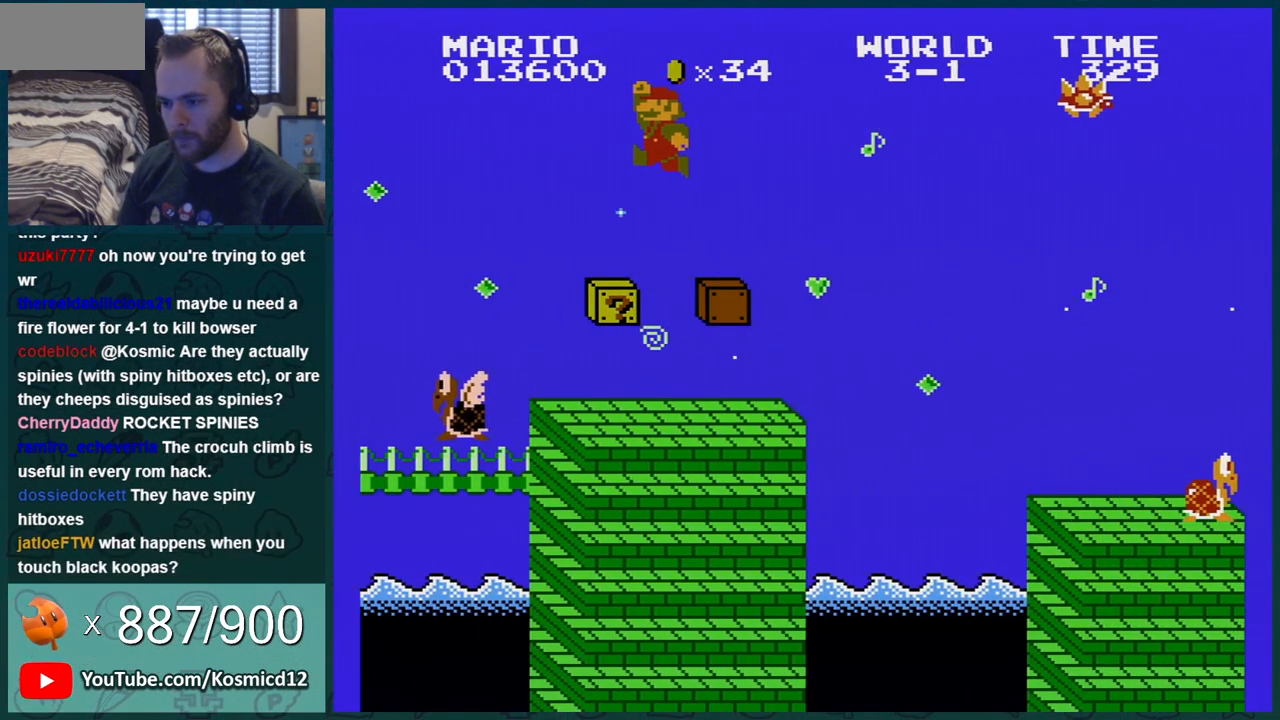
{"buttons": ["B"], "events": [[283, "A", "down"], [367, "A", "up"], [467, "DPAD_RIGHT", "up"]]}